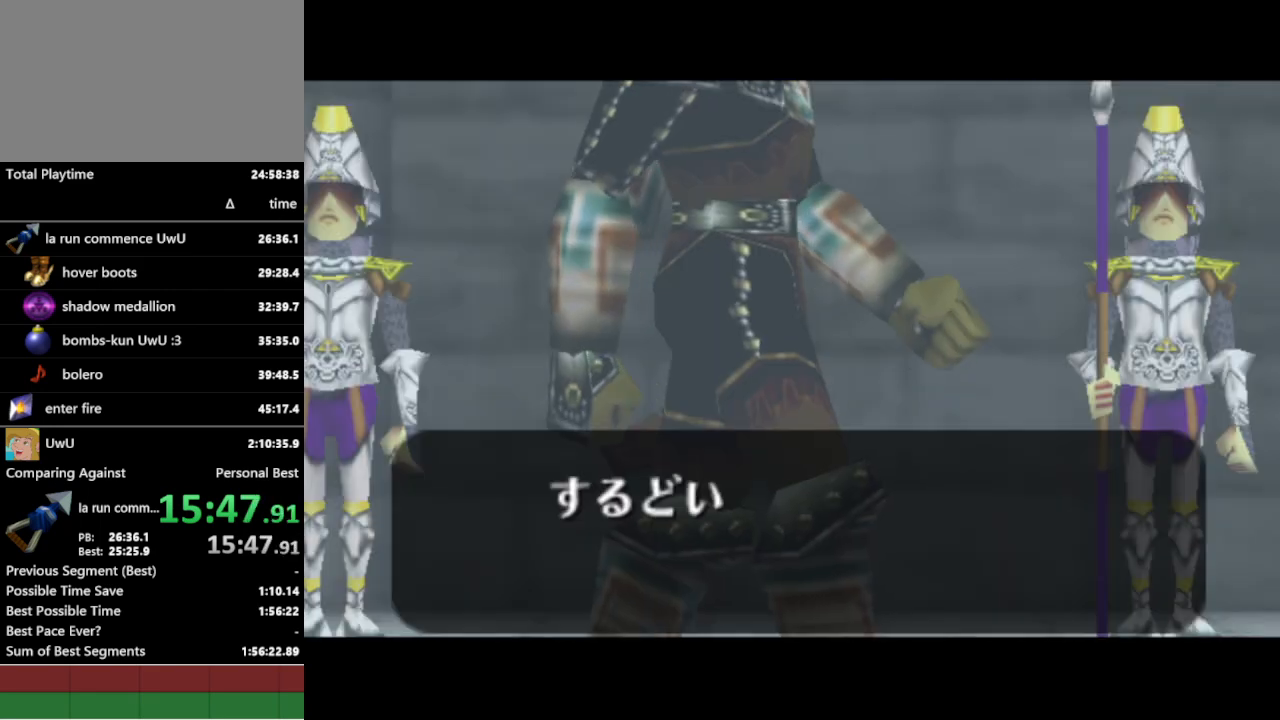
Gameplay with a controller (Nintendo layout); each line is a JSON object with the inputs held at the frame after it. "events" lists button and stick changes between this image and that frame as [ms after this image, input, new state], when the widget could be followed in between. Not read: L3 R1 R3.
{"buttons": [], "left_stick": "center", "right_stick": "center", "events": [[267, "A", "down"], [267, "B", "down"], [267, "START", "down"], [267, "X", "down"], [267, "Y", "down"], [300, "A", "up"], [300, "B", "up"], [300, "START", "up"], [300, "X", "up"], [300, "Y", "up"]]}
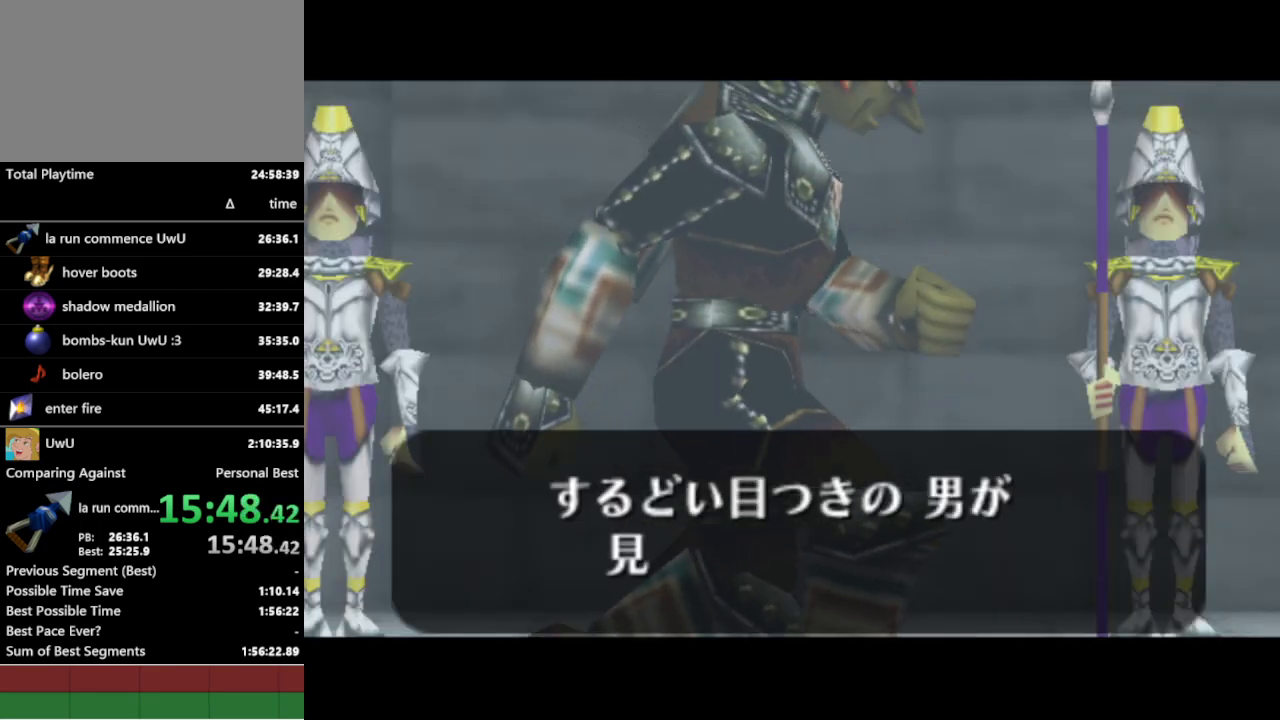
{"buttons": ["B"], "left_stick": "center", "right_stick": "center", "events": [[267, "A", "down"], [267, "B", "down"], [300, "A", "up"], [333, "B", "up"], [400, "B", "down"], [467, "A", "down"], [467, "B", "up"], [500, "A", "up"], [500, "B", "down"]]}
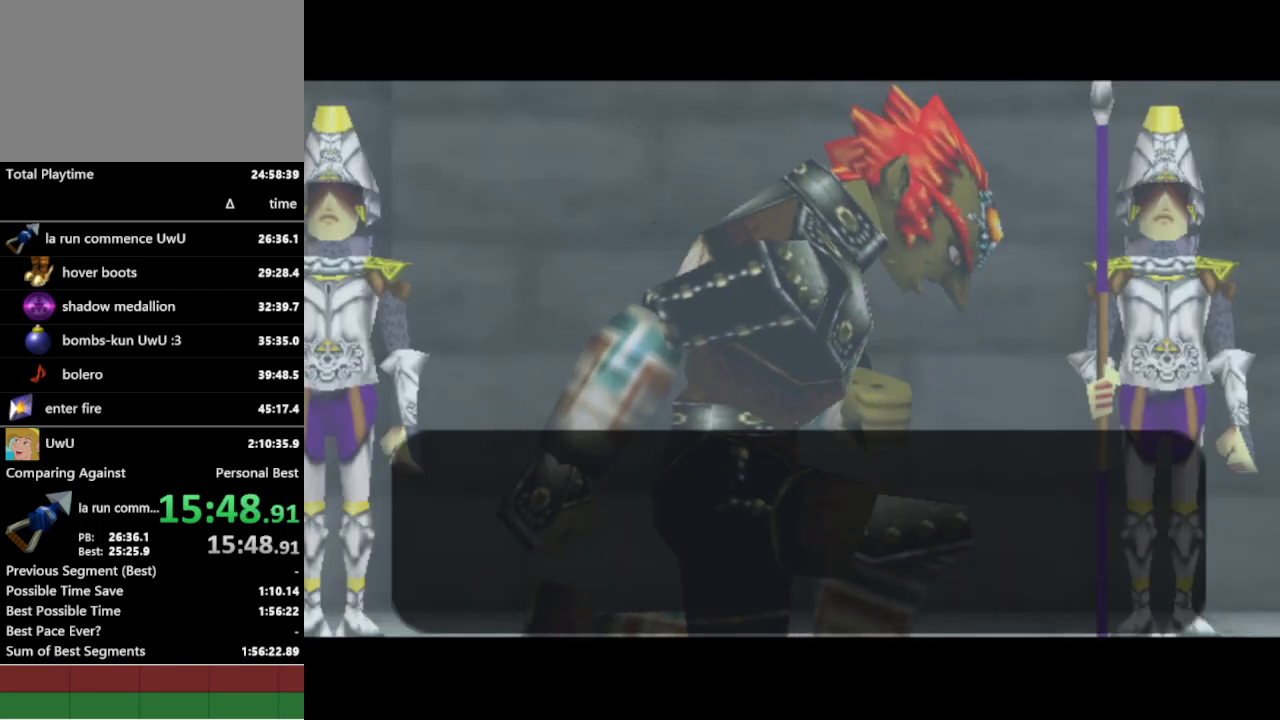
{"buttons": [], "left_stick": "center", "right_stick": "center"}
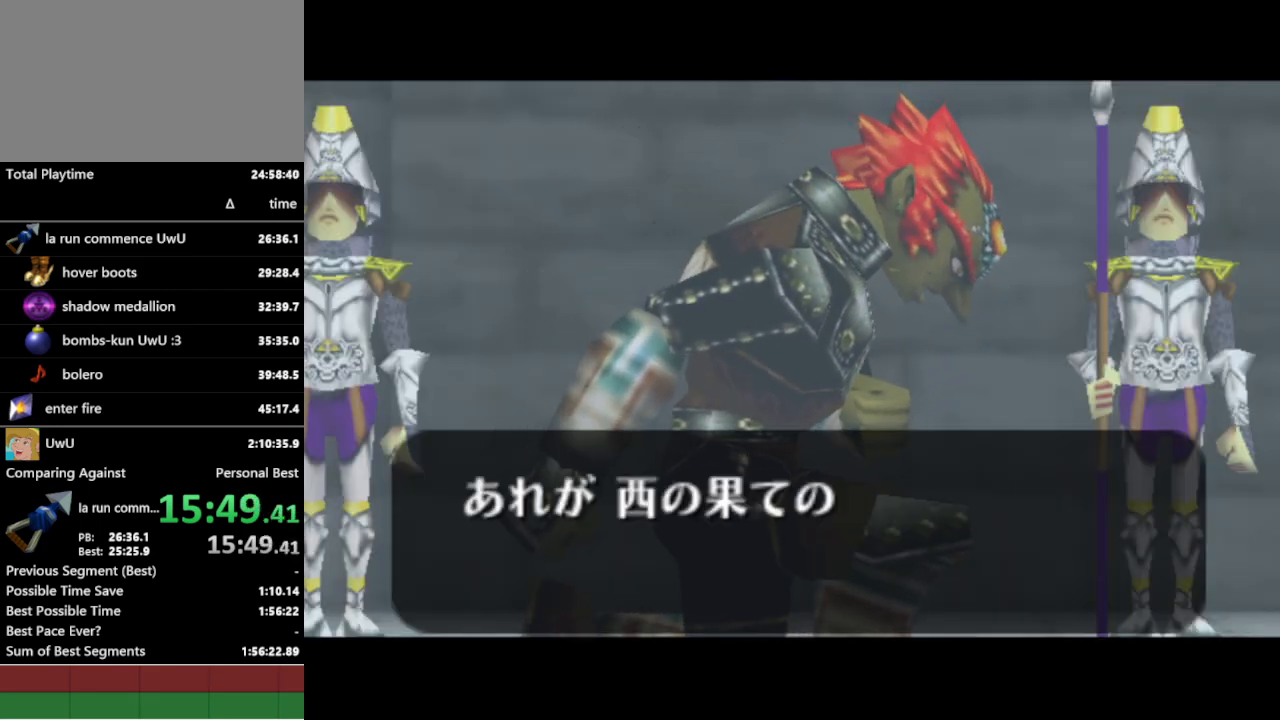
{"buttons": [], "left_stick": "center", "right_stick": "center", "events": []}
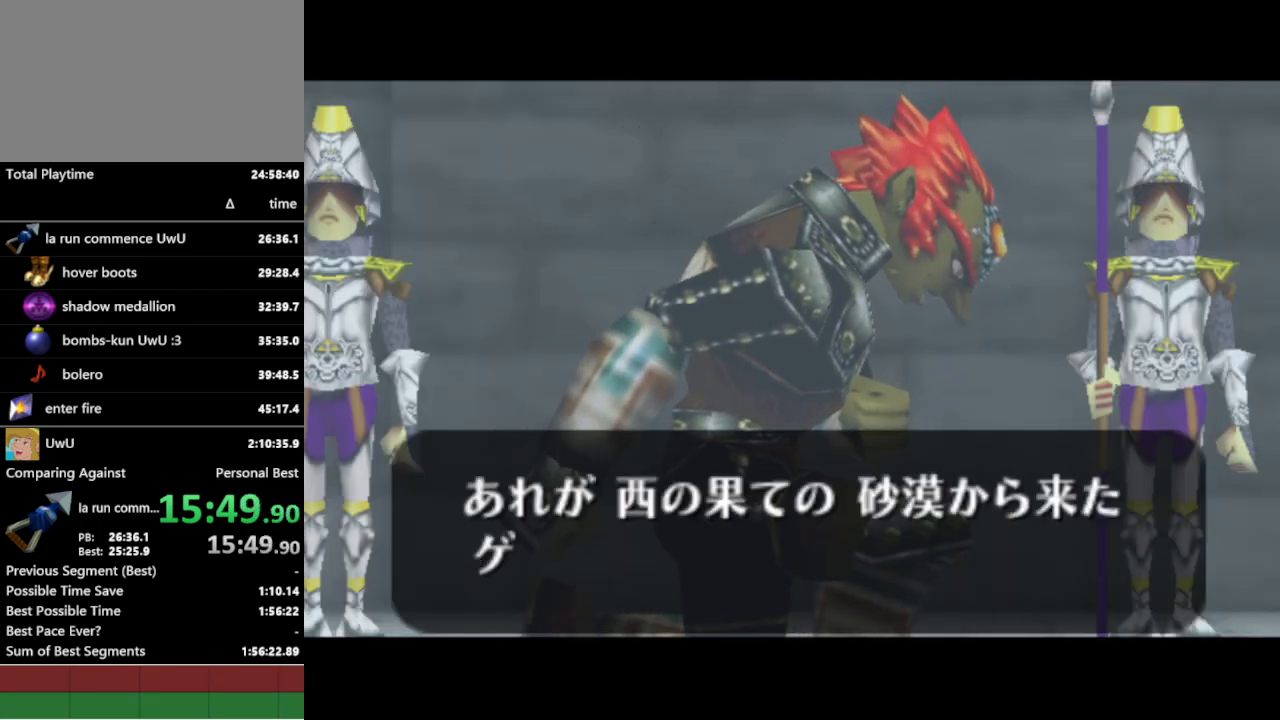
{"buttons": ["B"], "left_stick": "center", "right_stick": "center", "events": [[367, "A", "down"], [400, "A", "up"], [400, "B", "down"], [433, "B", "up"], [467, "A", "down"], [500, "A", "up"], [500, "B", "down"]]}
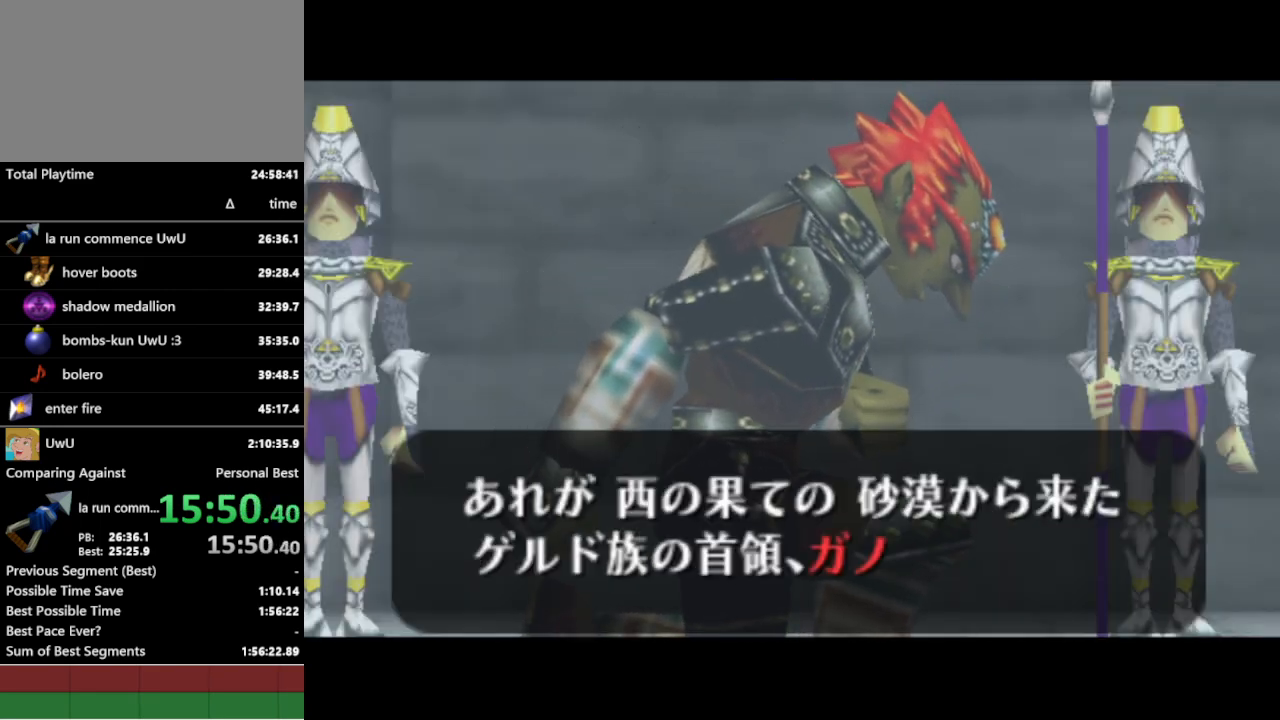
{"buttons": [], "left_stick": "center", "right_stick": "center", "events": [[33, "A", "down"], [33, "B", "up"], [100, "A", "up"], [100, "B", "down"], [133, "A", "down"], [200, "A", "up"], [200, "B", "up"], [233, "A", "down"], [233, "B", "down"], [300, "A", "up"], [333, "A", "down"], [333, "B", "up"], [367, "B", "down"], [400, "A", "up"], [433, "B", "up"], [467, "A", "down"], [500, "A", "up"]]}
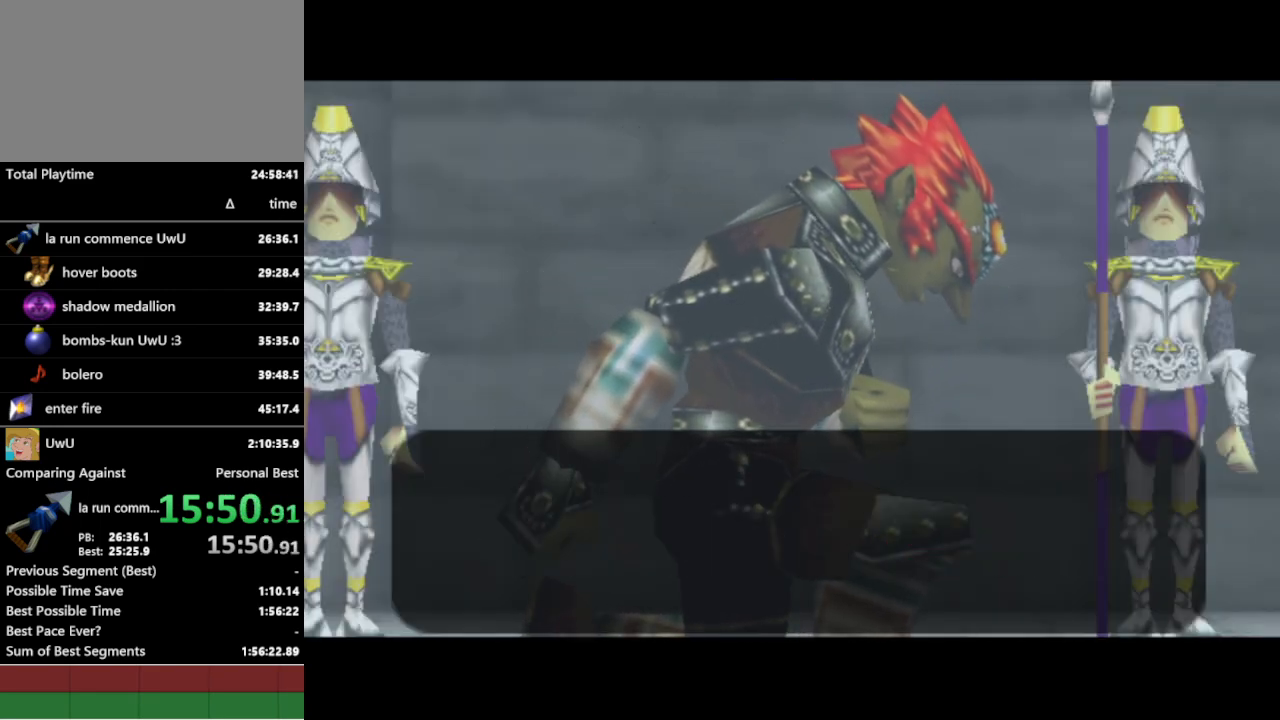
{"buttons": [], "left_stick": "center", "right_stick": "center", "events": []}
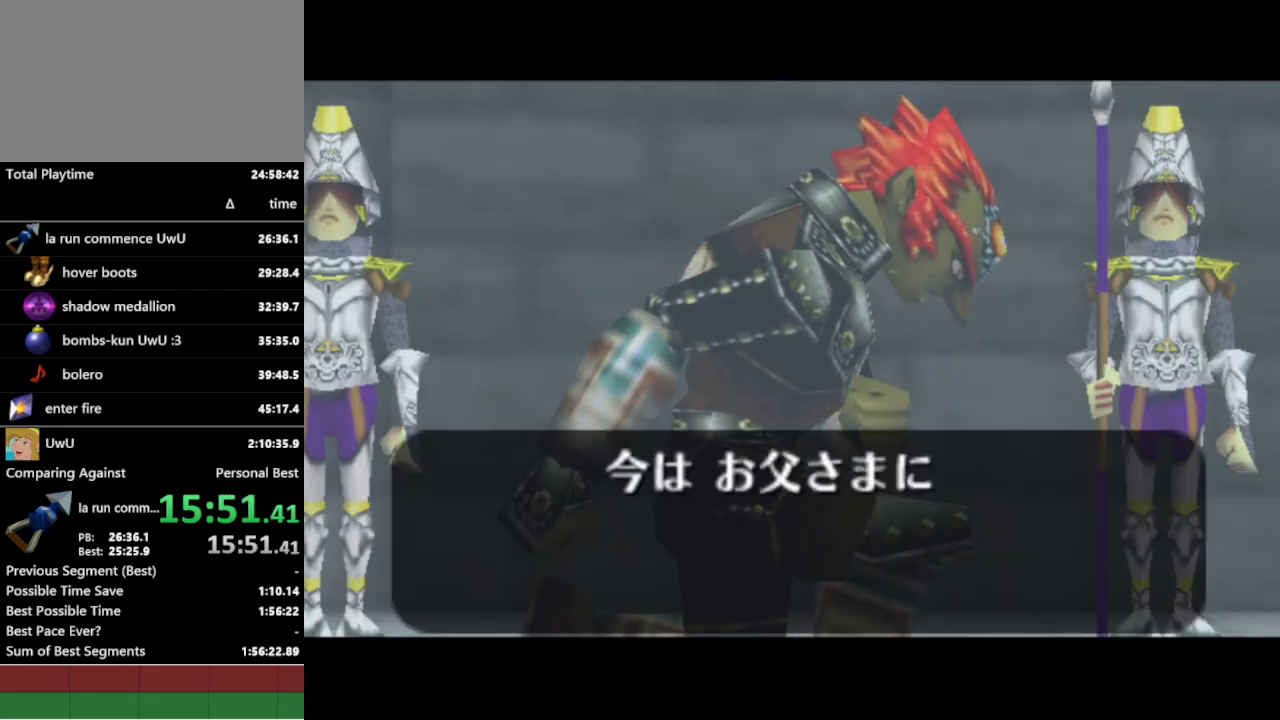
{"buttons": [], "left_stick": "center", "right_stick": "center", "events": []}
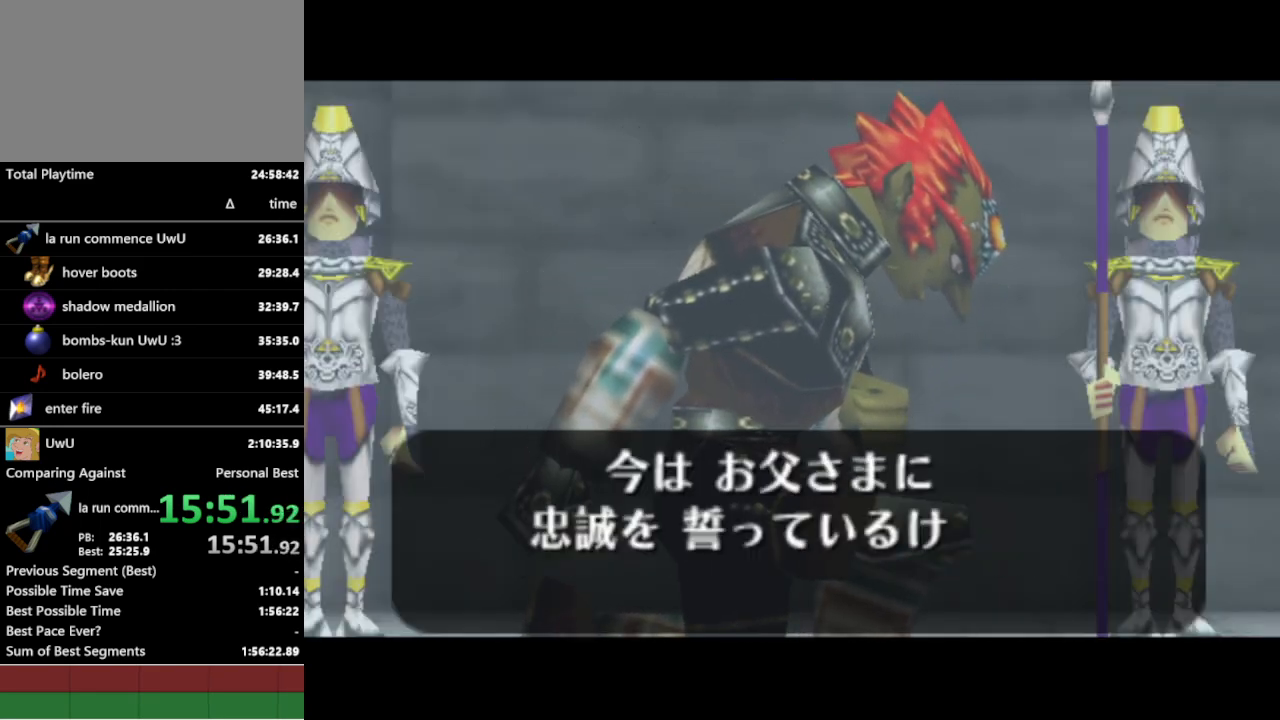
{"buttons": ["A"], "left_stick": "center", "right_stick": "center", "events": [[467, "B", "down"], [500, "A", "down"], [500, "B", "up"]]}
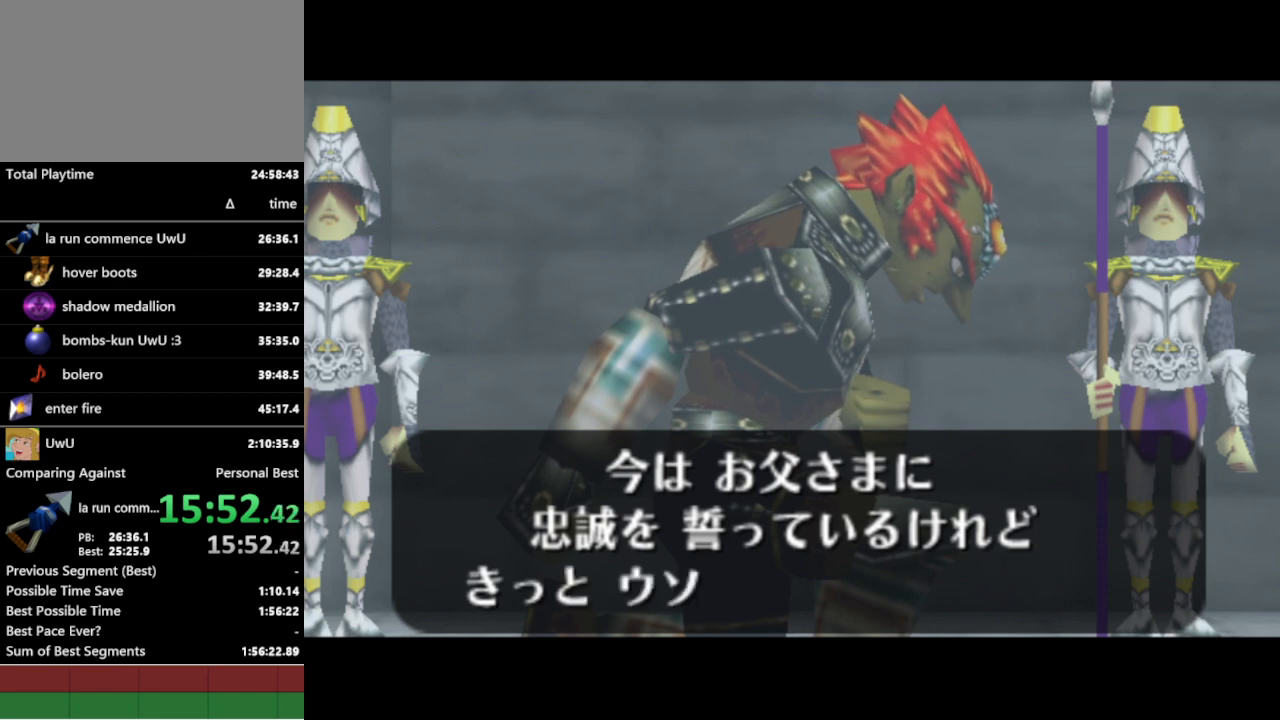
{"buttons": ["B"], "left_stick": "center", "right_stick": "center", "events": [[33, "A", "up"], [67, "B", "down"], [100, "A", "down"], [100, "B", "up"], [133, "A", "up"], [200, "A", "down"], [267, "A", "up"], [300, "B", "down"], [333, "A", "down"], [367, "A", "up"], [367, "B", "up"], [433, "A", "down"], [433, "B", "down"], [467, "A", "up"], [467, "B", "up"], [500, "B", "down"]]}
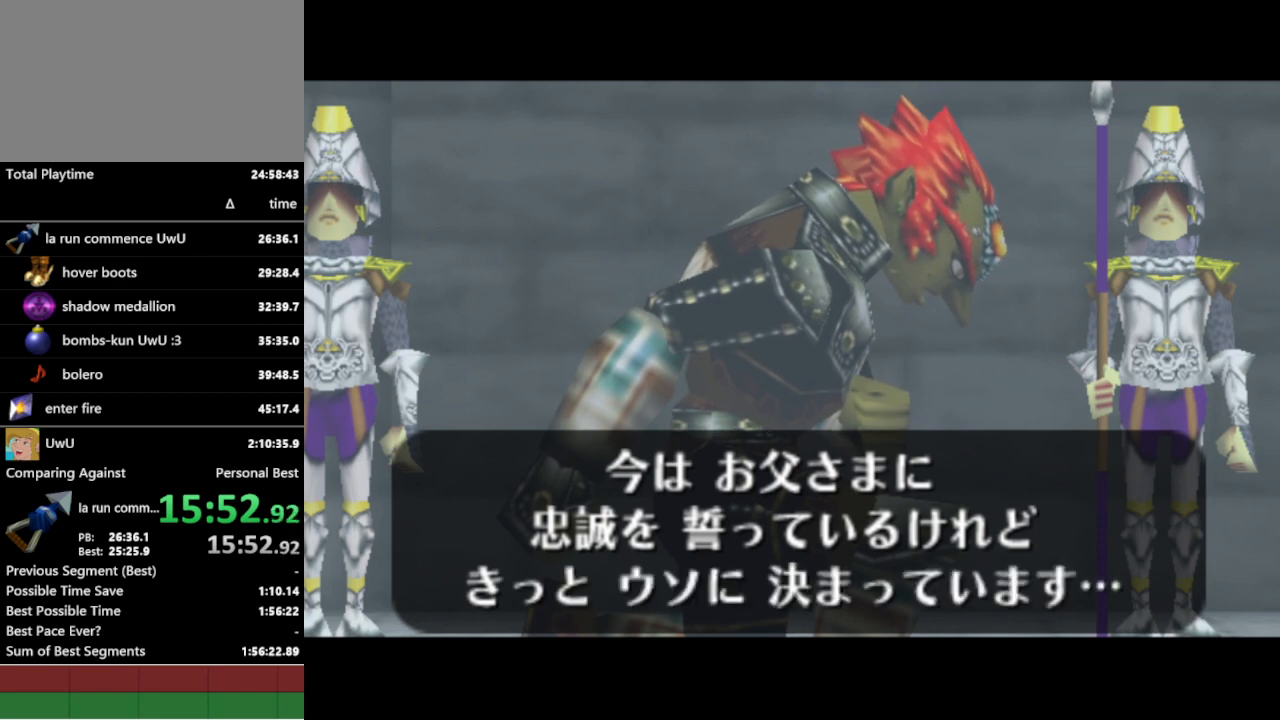
{"buttons": [], "left_stick": "center", "right_stick": "center"}
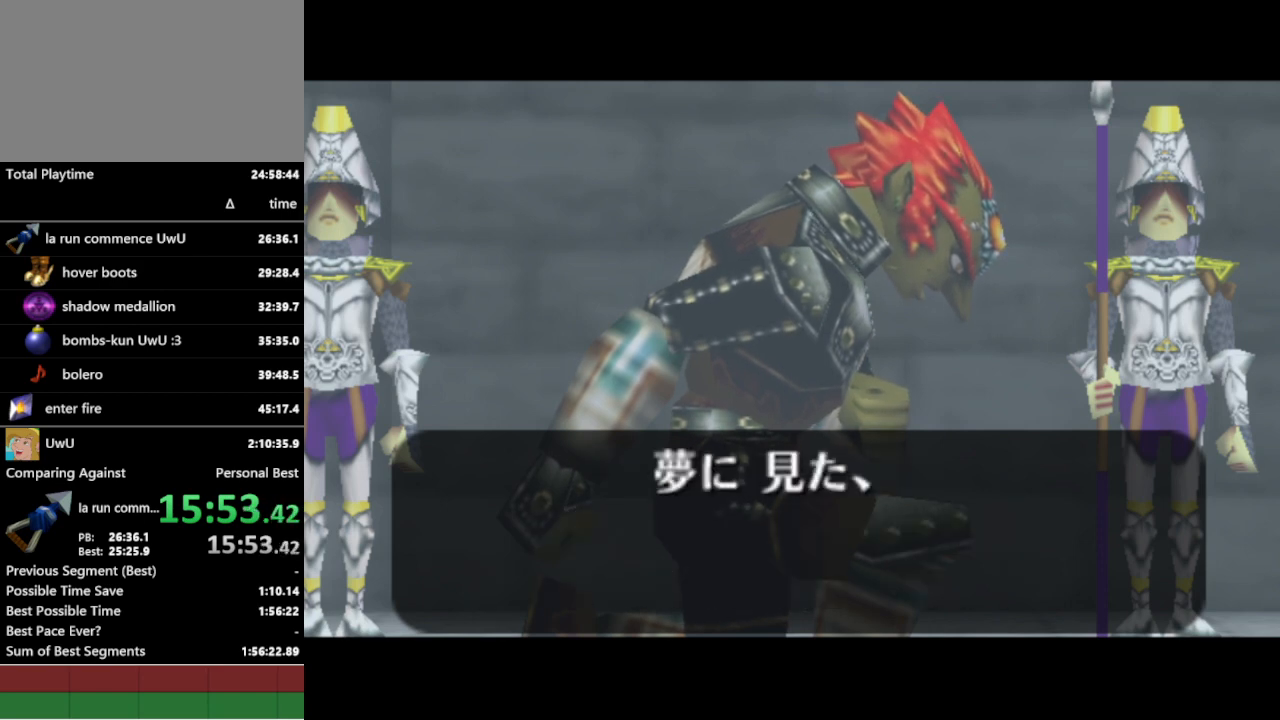
{"buttons": [], "left_stick": "center", "right_stick": "center", "events": []}
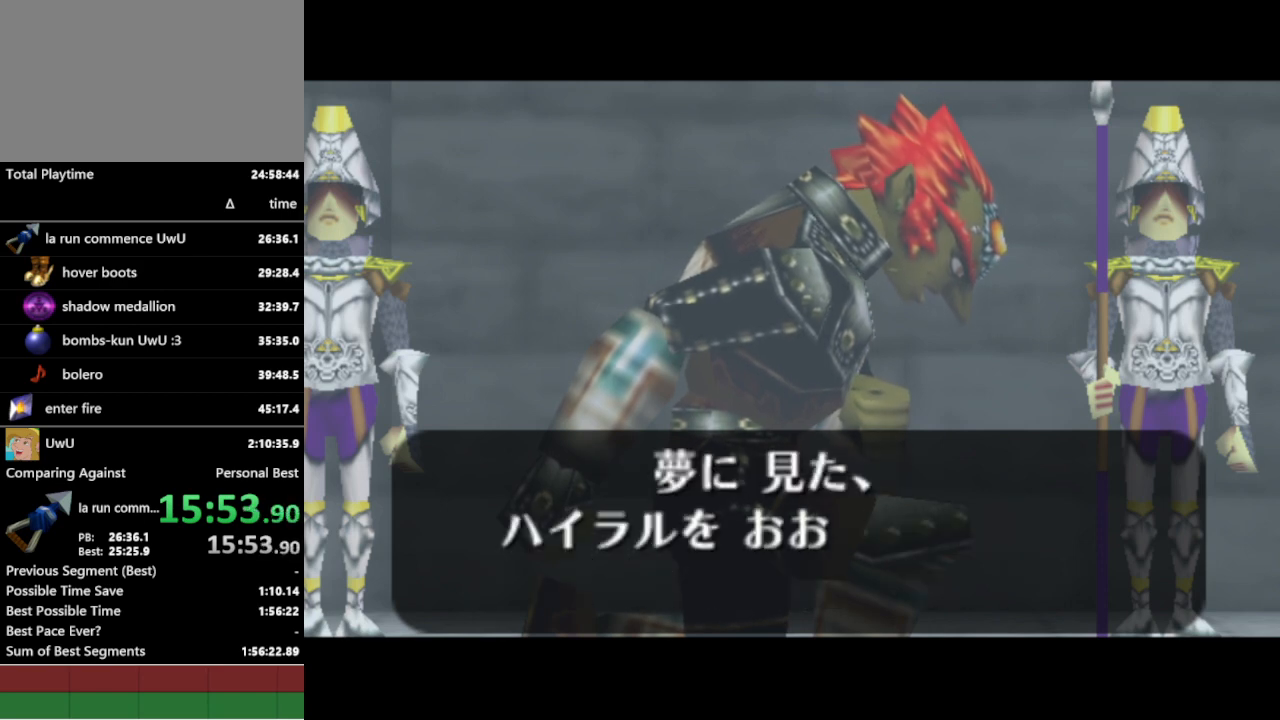
{"buttons": [], "left_stick": "center", "right_stick": "center", "events": []}
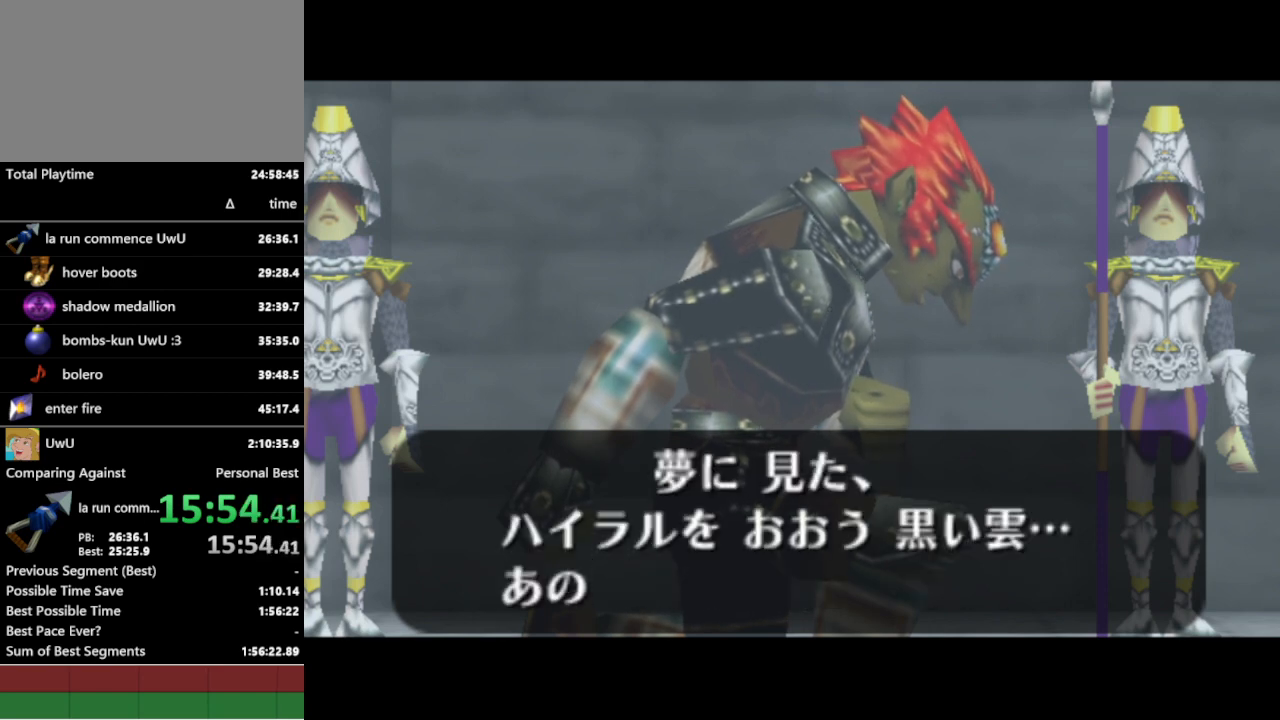
{"buttons": ["B"], "left_stick": "center", "right_stick": "center", "events": [[133, "A", "down"], [133, "B", "down"], [167, "A", "up"], [200, "B", "up"], [267, "B", "down"], [333, "A", "down"], [367, "A", "up"], [367, "B", "up"], [400, "B", "down"], [433, "A", "down"], [433, "B", "up"], [467, "A", "up"], [500, "B", "down"]]}
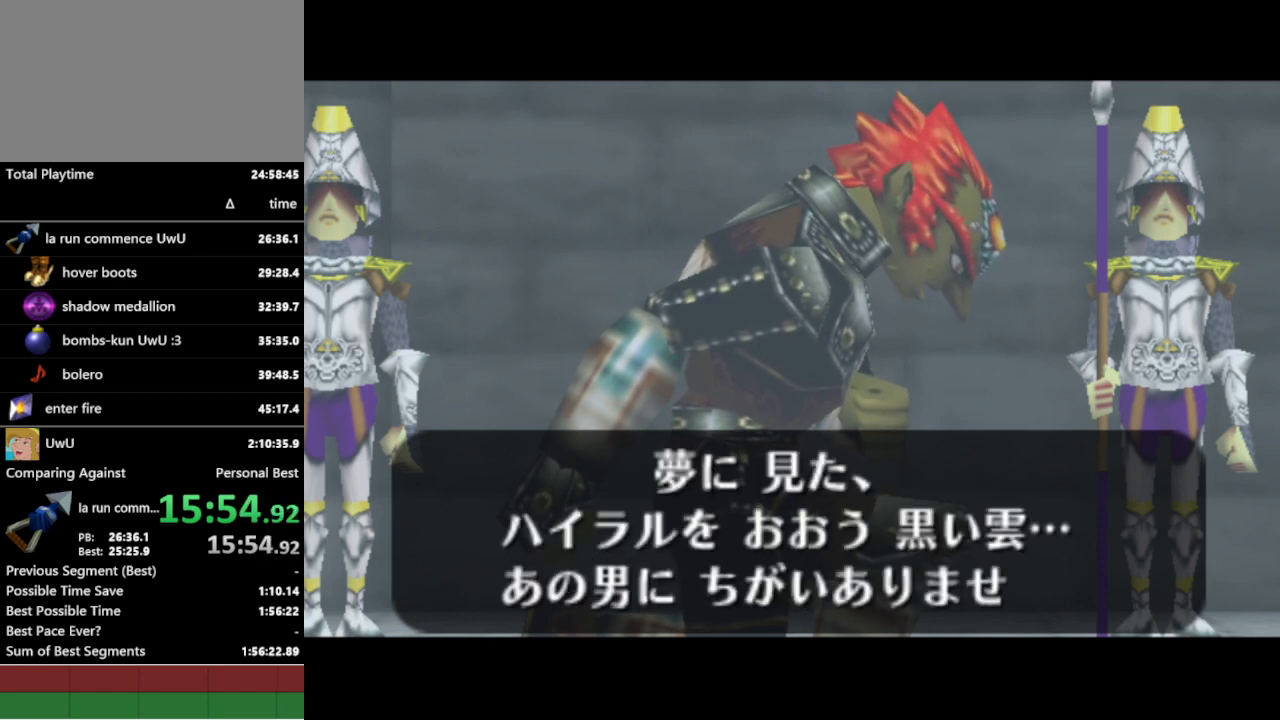
{"buttons": [], "left_stick": "center", "right_stick": "center", "events": [[33, "A", "down"], [67, "A", "up"], [133, "B", "up"], [167, "A", "down"], [200, "A", "up"], [267, "A", "down"], [300, "A", "up"], [333, "A", "down"], [367, "A", "up"], [367, "B", "down"], [433, "A", "down"], [467, "A", "up"], [500, "B", "up"]]}
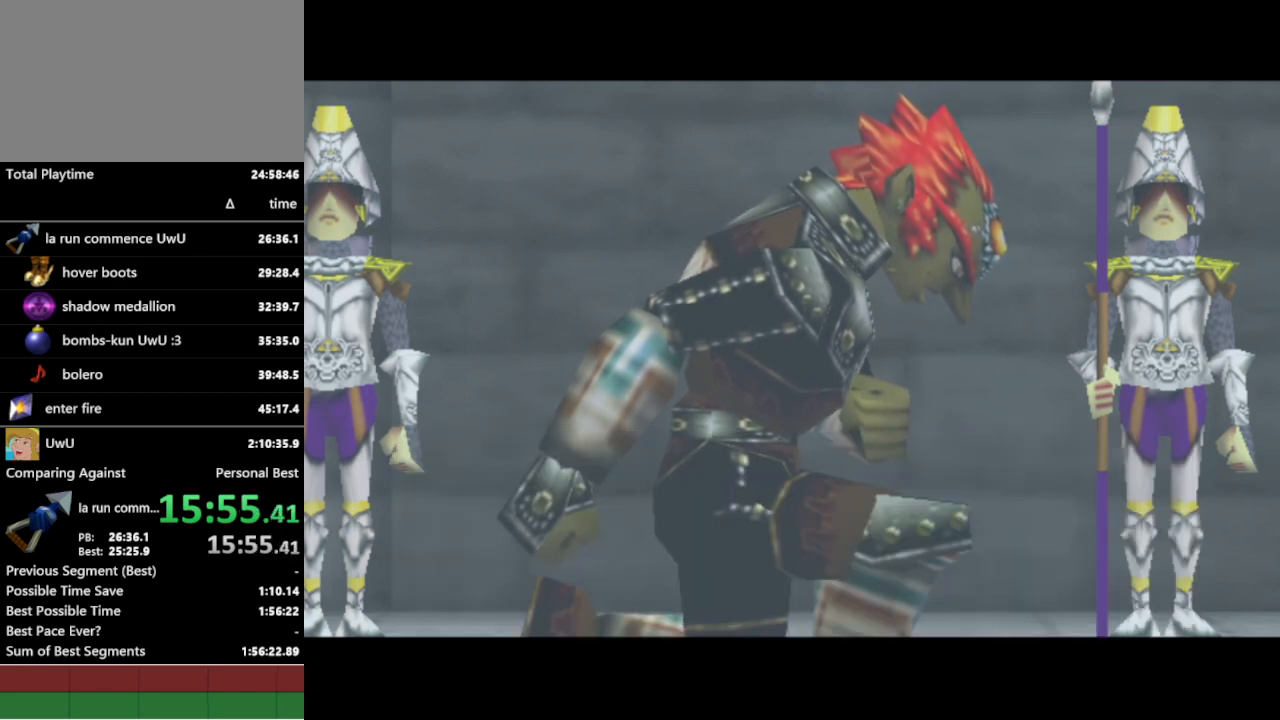
{"buttons": [], "left_stick": "center", "right_stick": "center", "events": [[33, "B", "down"], [67, "A", "down"], [100, "A", "up"], [133, "B", "up"]]}
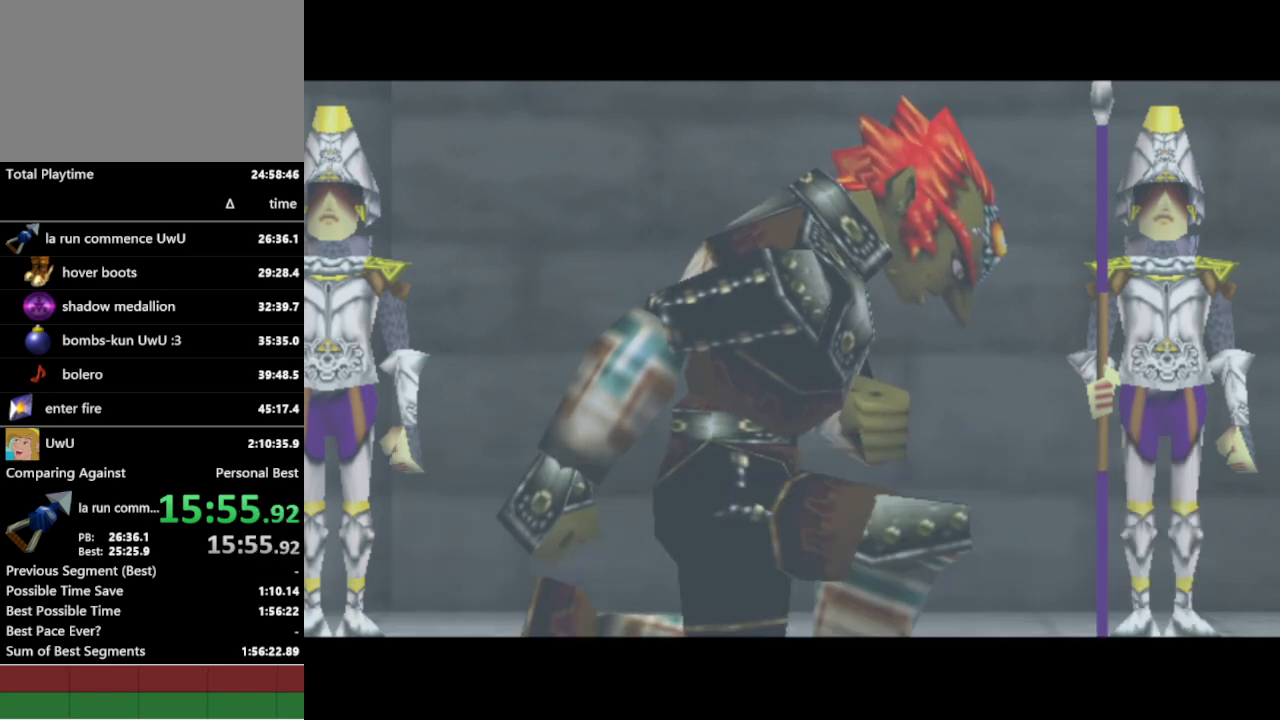
{"buttons": [], "left_stick": "center", "right_stick": "center", "events": []}
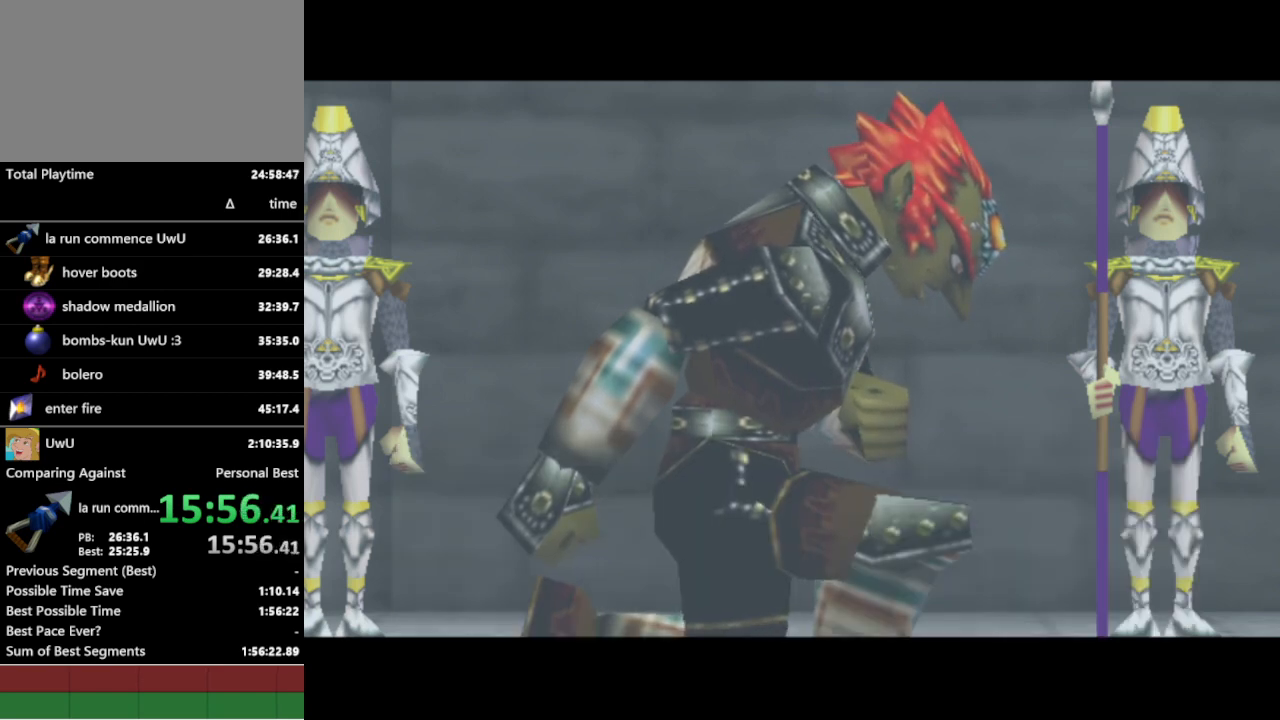
{"buttons": [], "left_stick": "center", "right_stick": "center", "events": []}
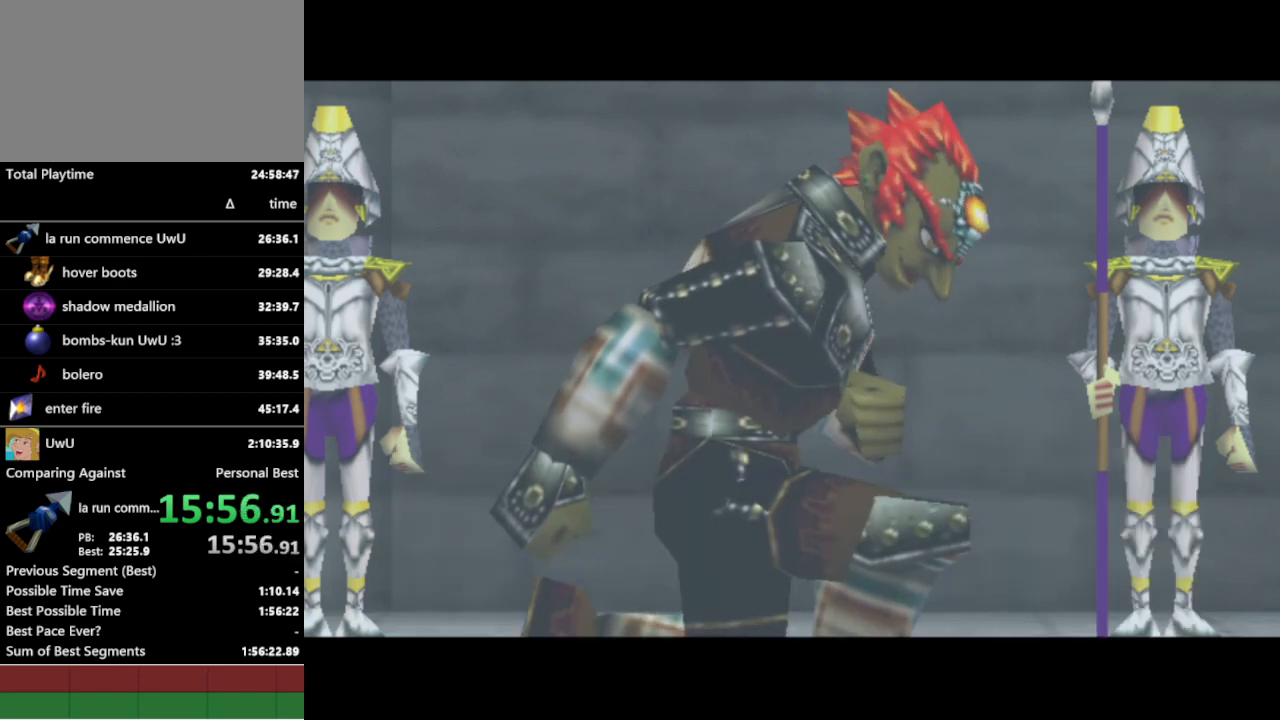
{"buttons": [], "left_stick": "center", "right_stick": "center", "events": []}
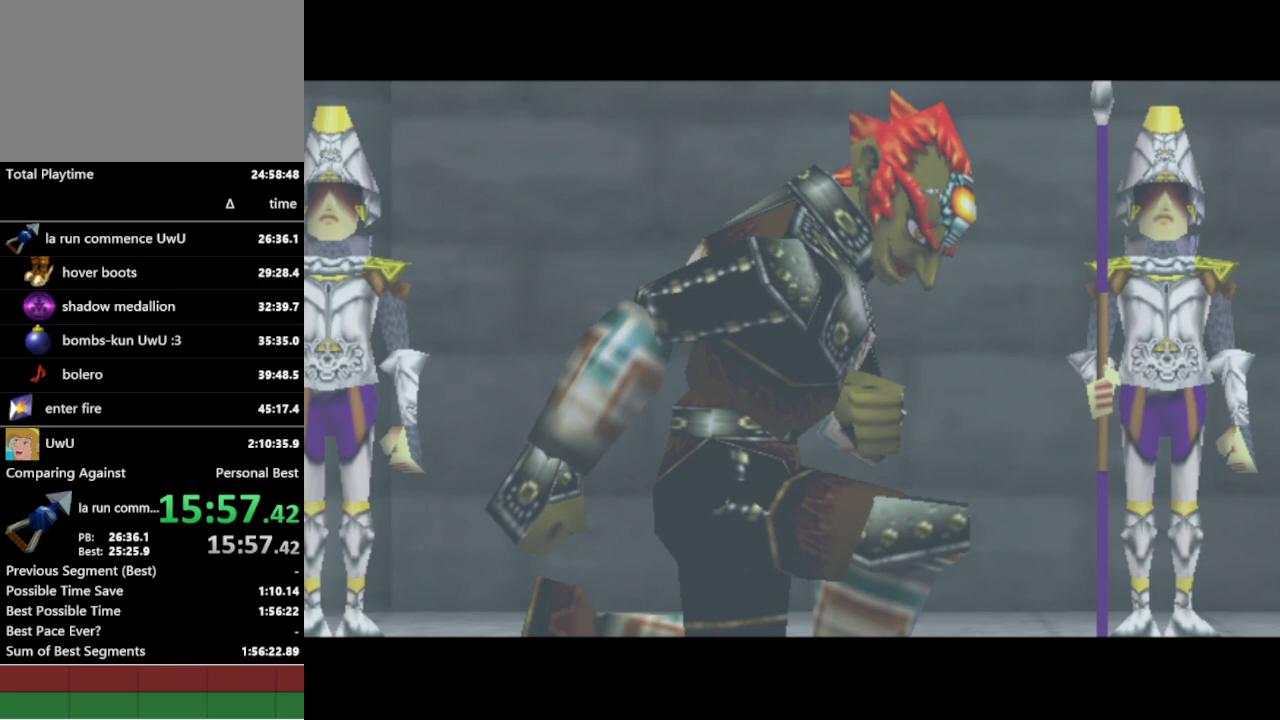
{"buttons": [], "left_stick": "center", "right_stick": "center", "events": []}
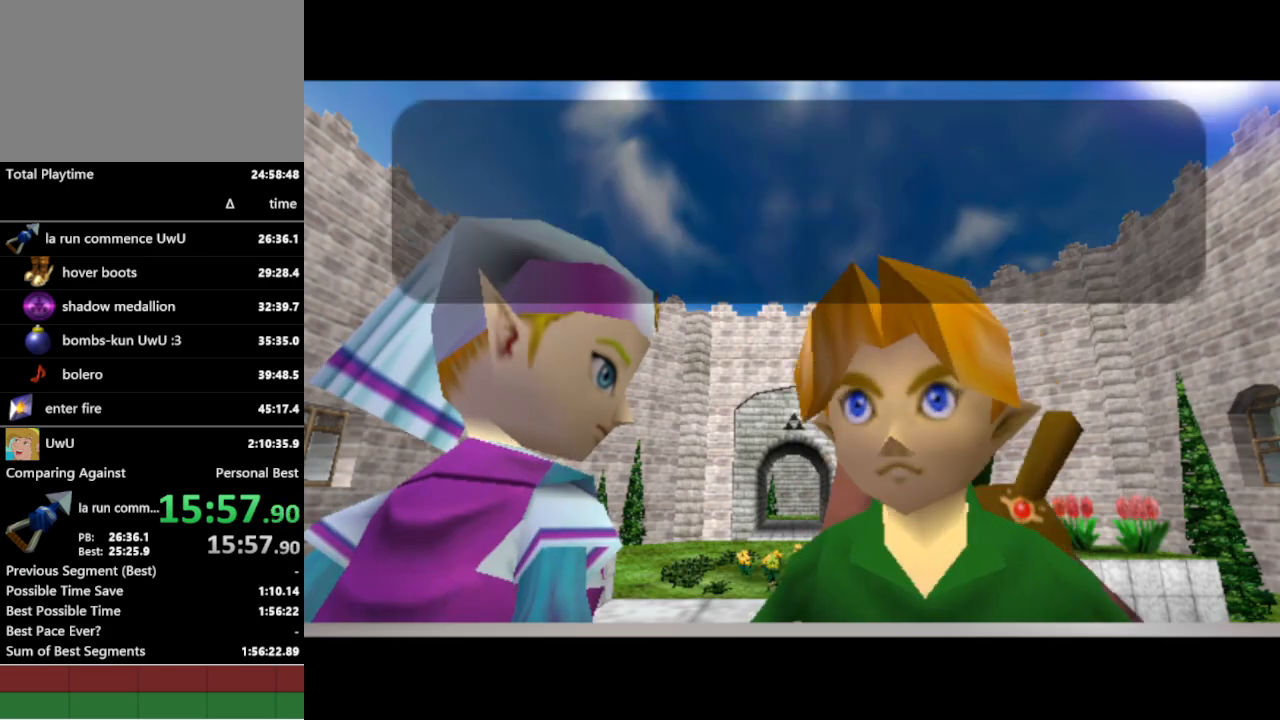
{"buttons": [], "left_stick": "center", "right_stick": "center", "events": []}
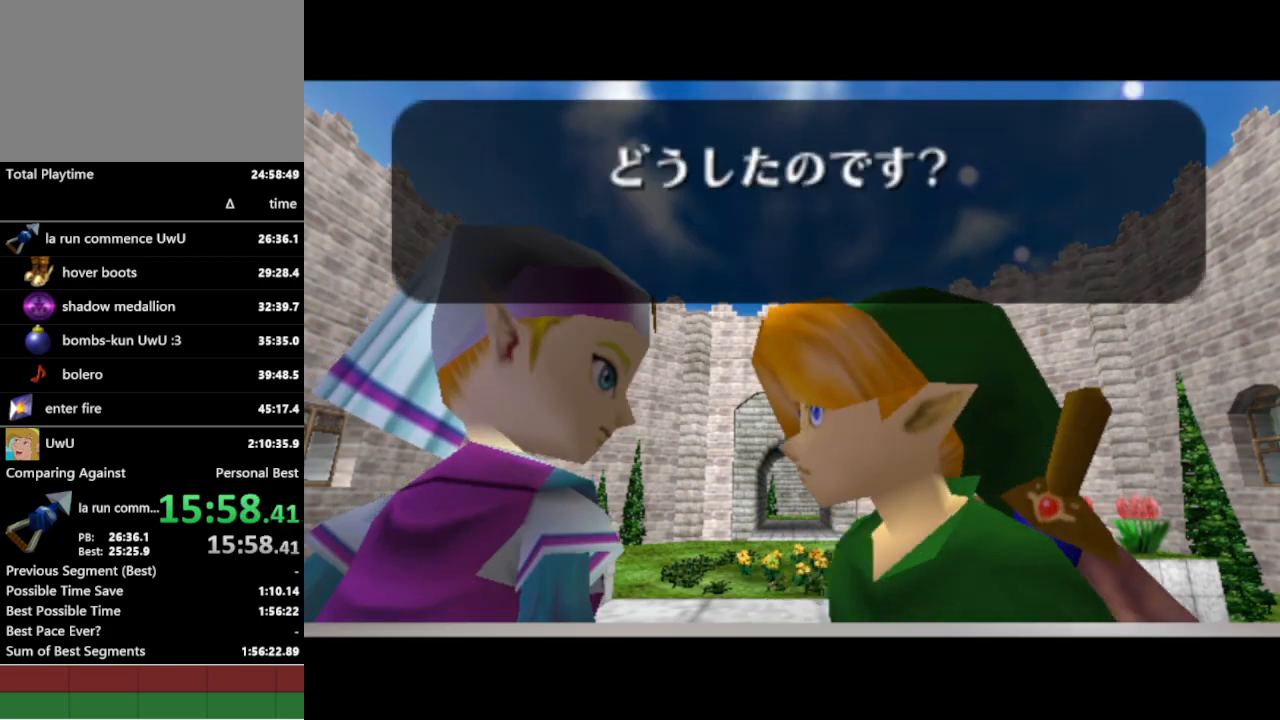
{"buttons": ["B"], "left_stick": "center", "right_stick": "center", "events": [[333, "A", "down"], [367, "B", "down"], [400, "A", "up"], [400, "B", "up"], [433, "A", "down"], [467, "A", "up"], [467, "B", "down"]]}
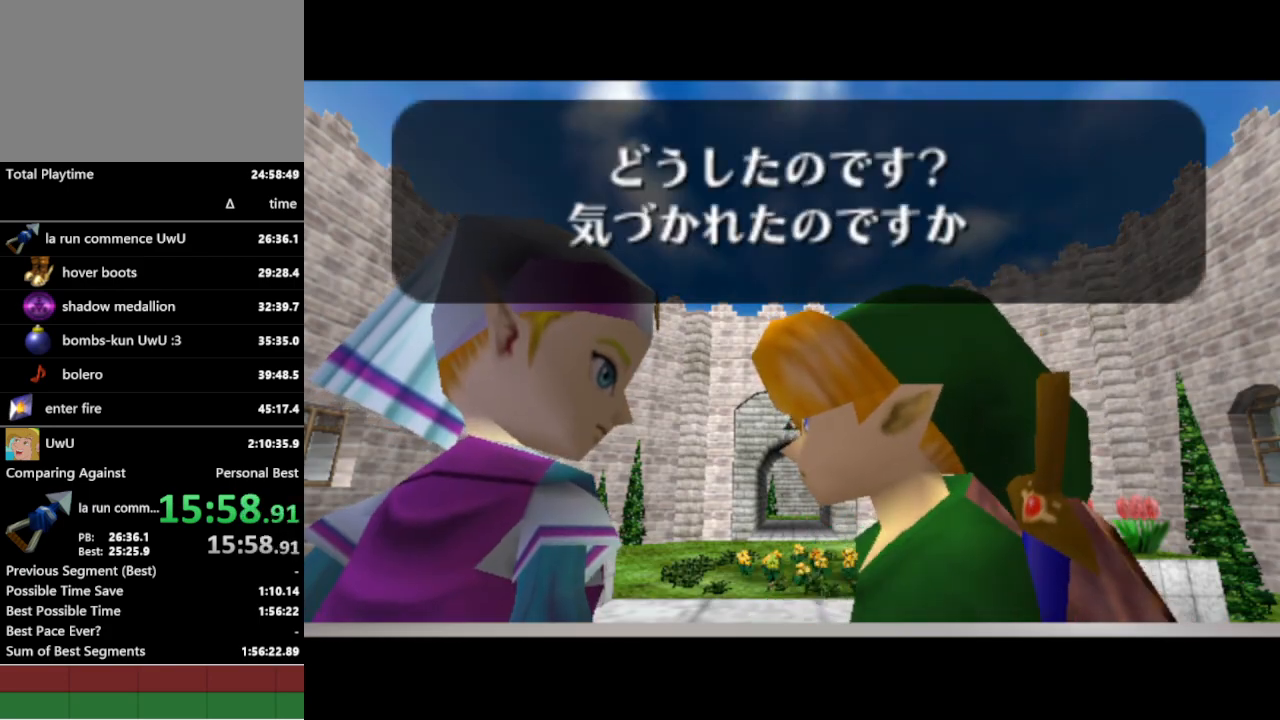
{"buttons": [], "left_stick": "center", "right_stick": "center", "events": [[33, "A", "down"], [33, "B", "up"], [100, "A", "up"], [100, "B", "down"], [133, "A", "down"], [133, "B", "up"], [200, "A", "up"]]}
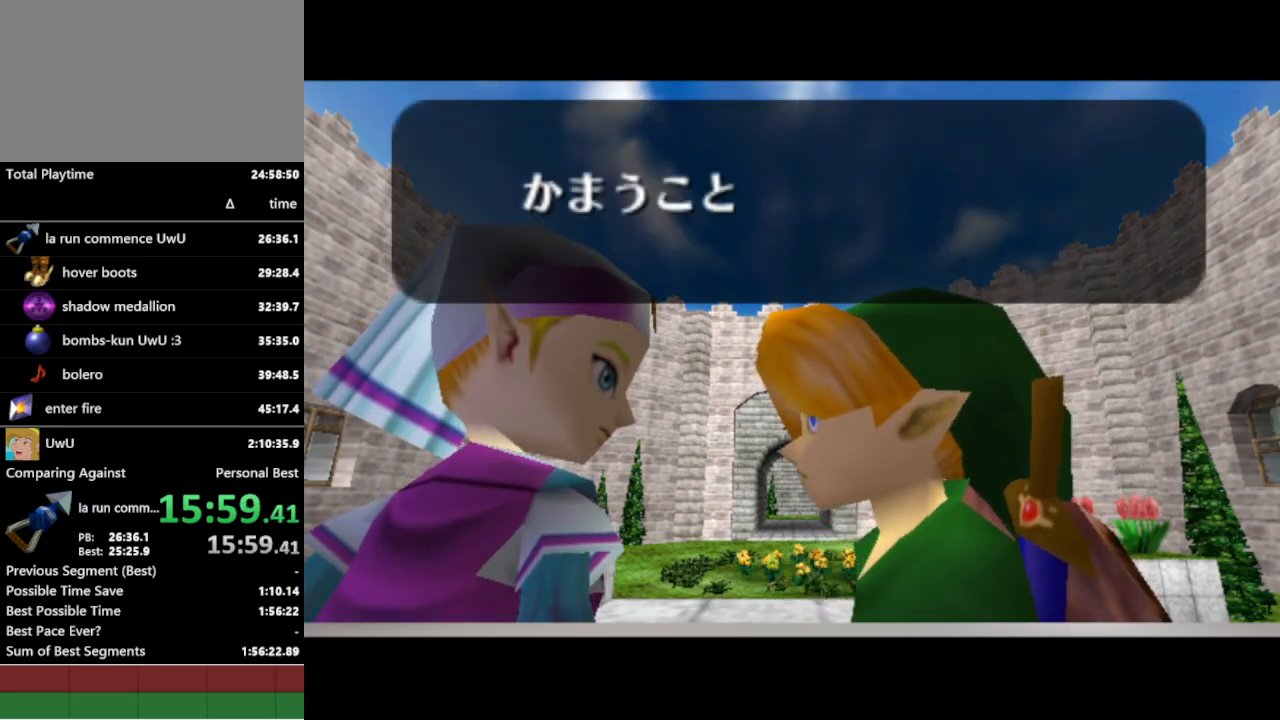
{"buttons": [], "left_stick": "center", "right_stick": "center", "events": [[267, "A", "down"], [267, "B", "down"], [300, "A", "up"], [300, "B", "up"], [333, "A", "down"], [367, "A", "up"], [367, "B", "down"], [433, "A", "down"], [433, "B", "up"], [500, "A", "up"]]}
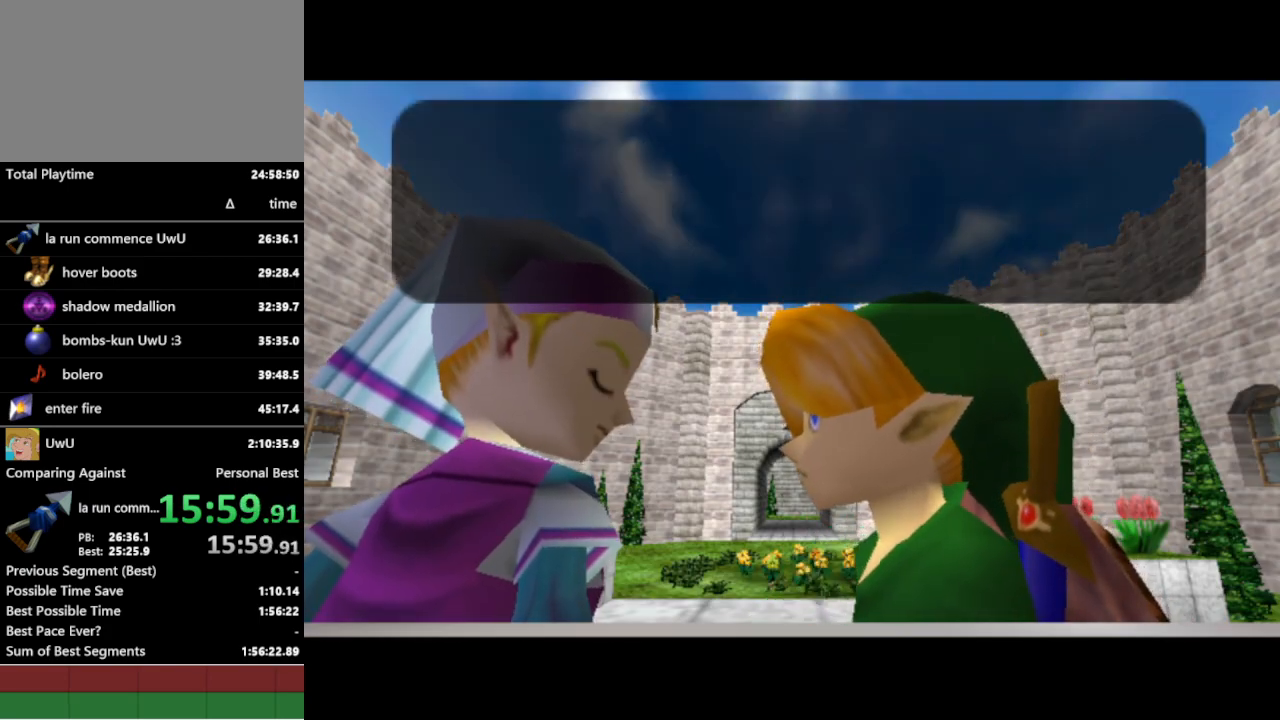
{"buttons": [], "left_stick": "center", "right_stick": "center", "events": []}
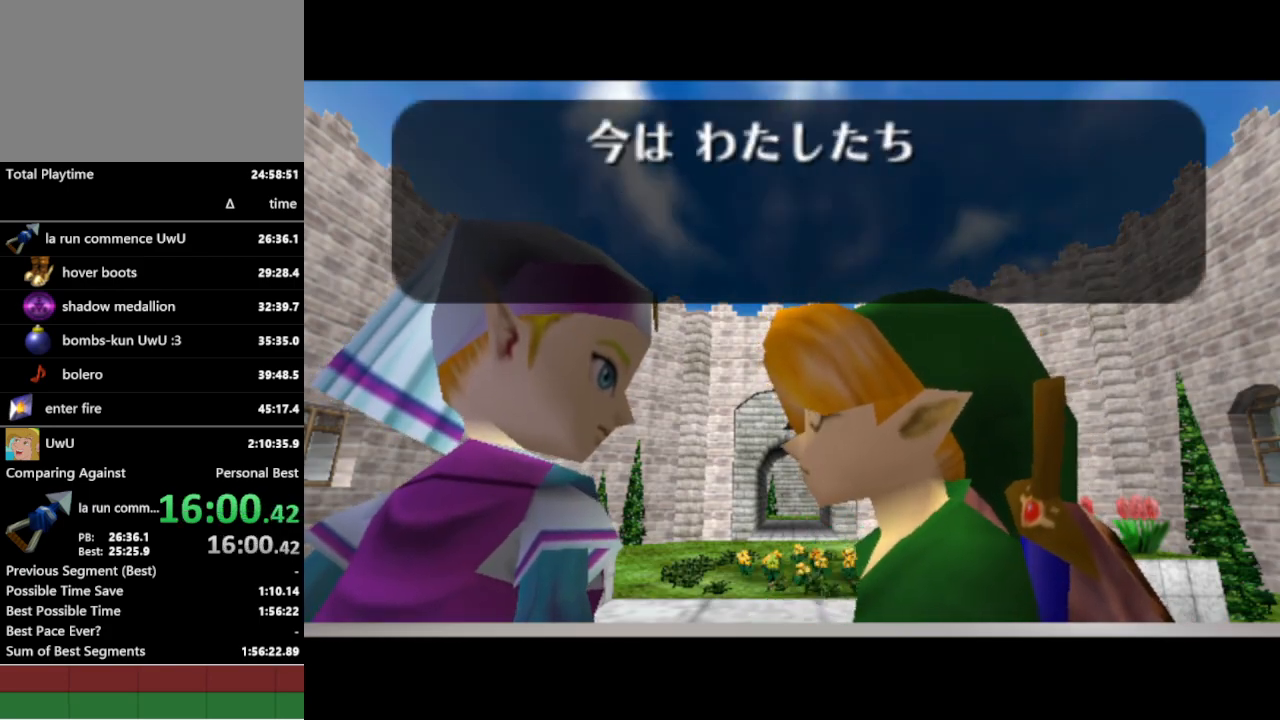
{"buttons": [], "left_stick": "center", "right_stick": "center", "events": []}
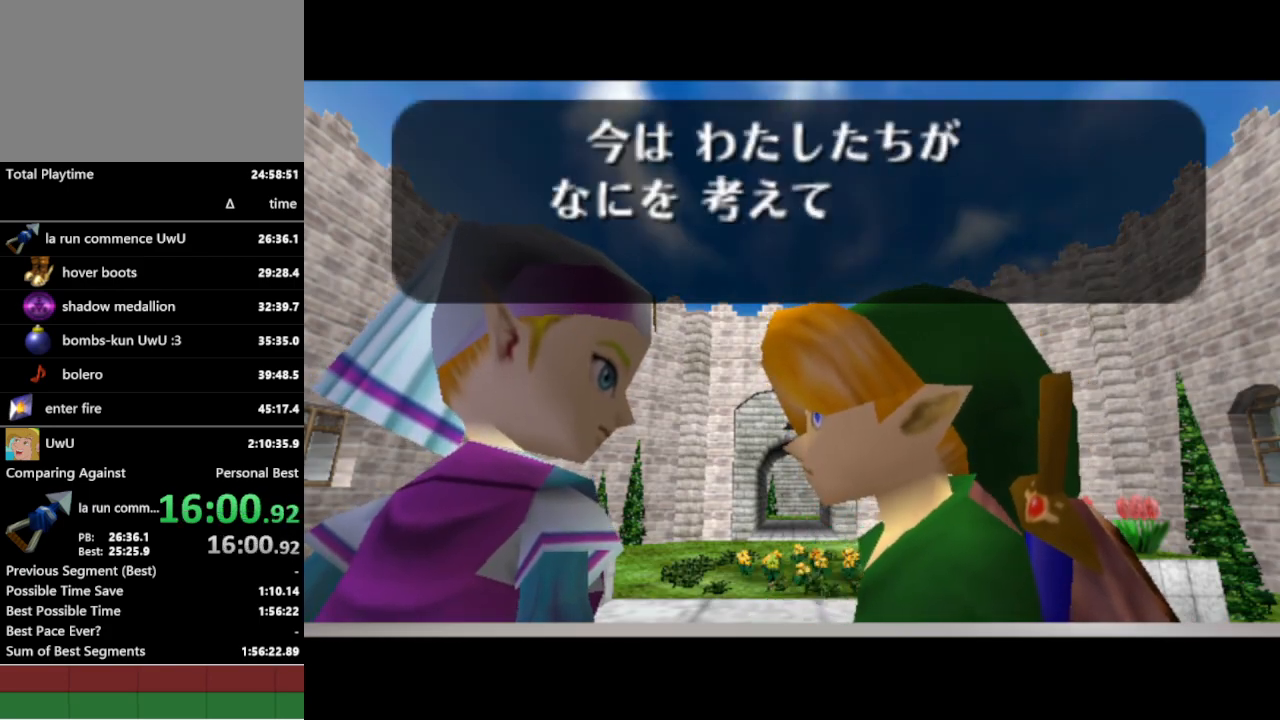
{"buttons": [], "left_stick": "center", "right_stick": "center", "events": []}
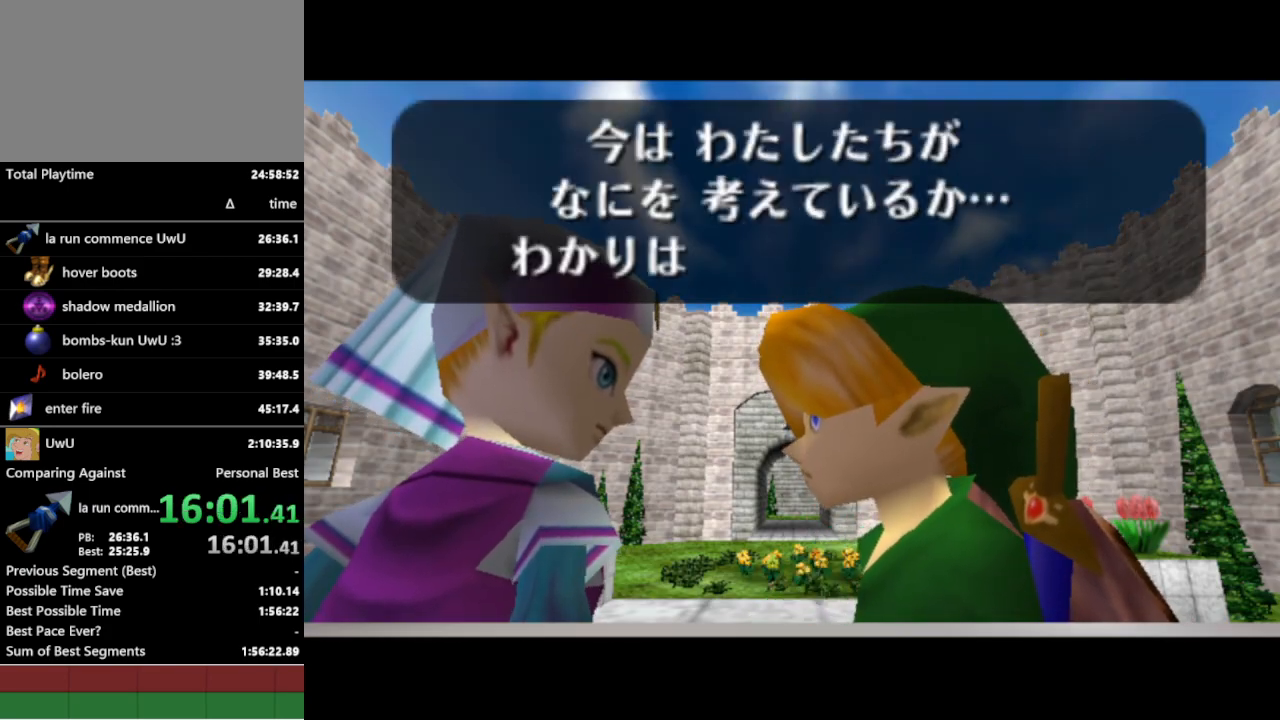
{"buttons": ["A", "B"], "left_stick": "center", "right_stick": "center", "events": [[100, "A", "down"], [133, "B", "down"], [167, "A", "up"], [200, "A", "down"], [200, "B", "up"], [233, "A", "up"], [267, "B", "down"], [300, "A", "down"], [300, "B", "up"], [333, "A", "up"], [367, "B", "down"], [400, "A", "down"], [433, "B", "up"], [467, "A", "up"], [467, "B", "down"], [500, "A", "down"]]}
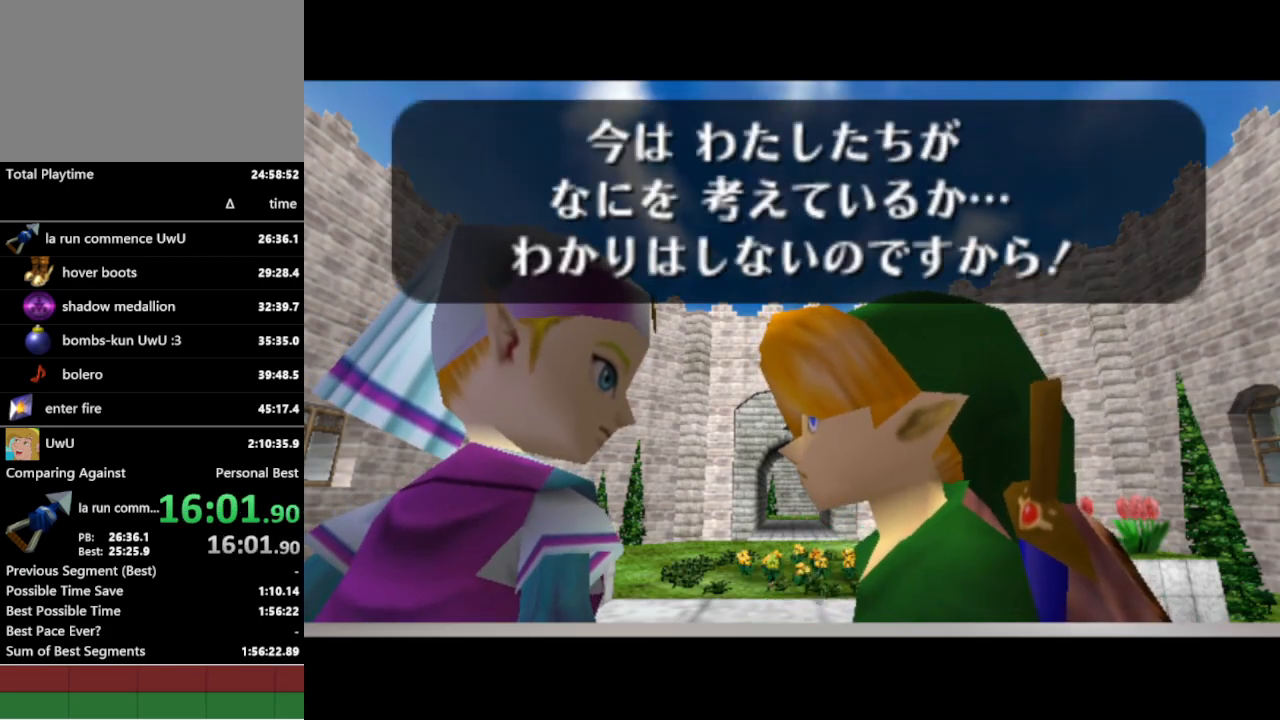
{"buttons": [], "left_stick": "center", "right_stick": "center", "events": [[33, "A", "up"], [100, "A", "down"], [167, "A", "up"], [167, "B", "up"]]}